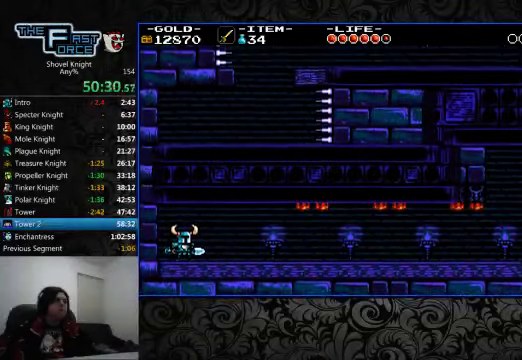
Gameplay with a controller (PlayStation layout); each line is a JSON object with the inputs held at the frame after it (dt_ms = milliseconds from this image to that frame). "events" lists button and stick changes between this image and that frame as [ms after this image, input, new state], when the widget could be followed in between. Not read: L1 L2 L3 R1 R2 R3.
{"dt_ms": 500, "buttons": [], "left_stick": "center", "right_stick": "center", "events": []}
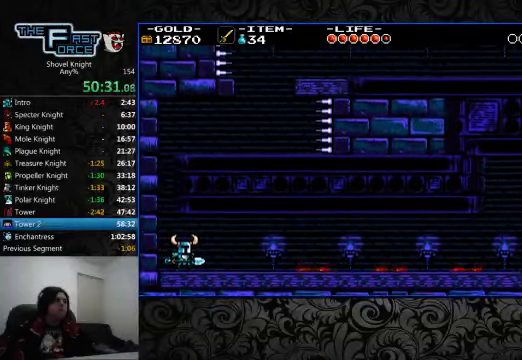
{"dt_ms": 500, "buttons": [], "left_stick": "center", "right_stick": "center", "events": []}
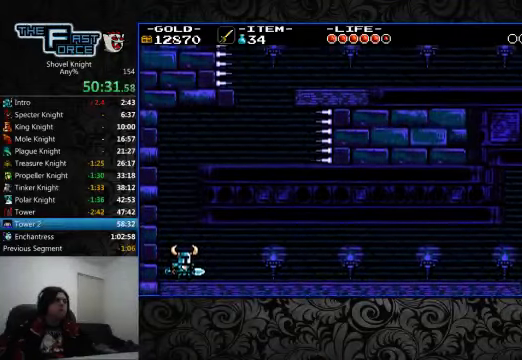
{"dt_ms": 500, "buttons": [], "left_stick": "center", "right_stick": "center", "events": []}
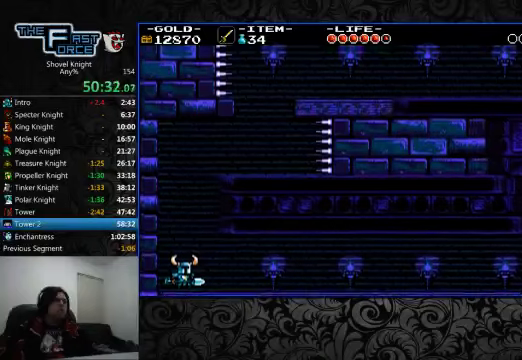
{"dt_ms": 500, "buttons": ["CROSS", "DPAD_RIGHT"], "left_stick": "center", "right_stick": "center", "events": [[200, "CROSS", "down"], [233, "DPAD_RIGHT", "down"]]}
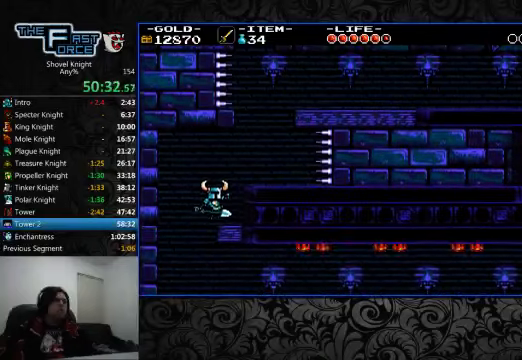
{"dt_ms": 500, "buttons": ["DPAD_RIGHT"], "left_stick": "center", "right_stick": "center", "events": [[33, "CROSS", "up"], [200, "CROSS", "down"], [300, "CROSS", "up"]]}
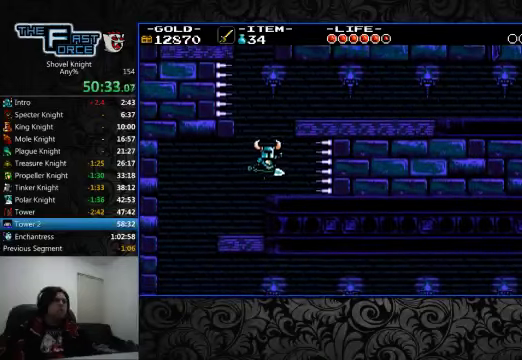
{"dt_ms": 500, "buttons": ["CROSS"], "left_stick": "center", "right_stick": "center", "events": [[66, "DPAD_RIGHT", "up"], [266, "CROSS", "down"]]}
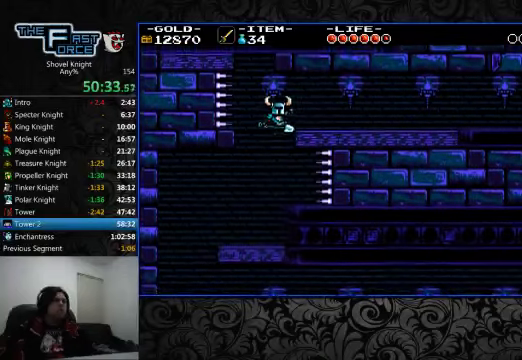
{"dt_ms": 500, "buttons": ["DPAD_RIGHT"], "left_stick": "center", "right_stick": "center", "events": [[33, "DPAD_RIGHT", "down"], [133, "CROSS", "up"]]}
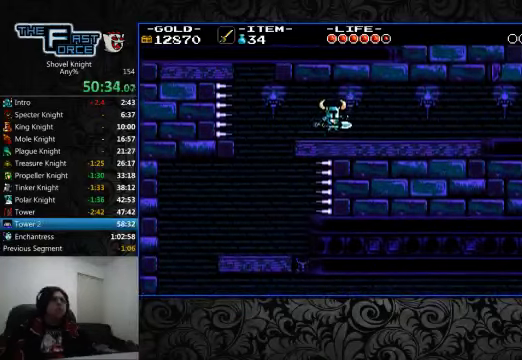
{"dt_ms": 500, "buttons": [], "left_stick": "center", "right_stick": "center"}
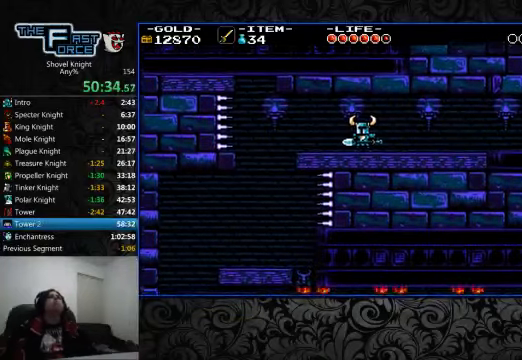
{"dt_ms": 500, "buttons": [], "left_stick": "center", "right_stick": "center", "events": []}
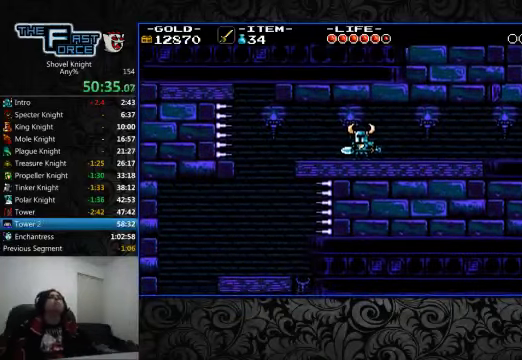
{"dt_ms": 500, "buttons": [], "left_stick": "center", "right_stick": "center", "events": []}
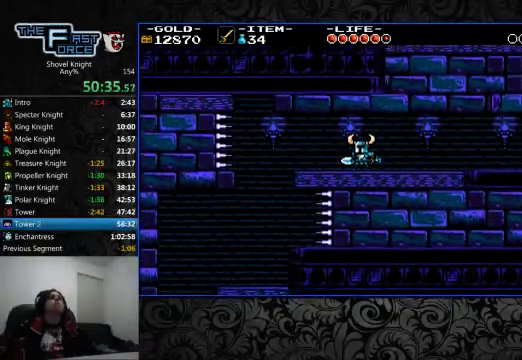
{"dt_ms": 500, "buttons": [], "left_stick": "center", "right_stick": "center", "events": []}
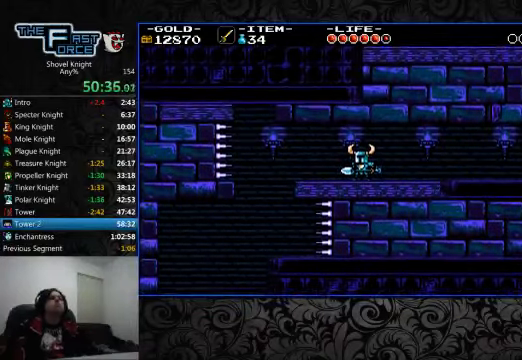
{"dt_ms": 500, "buttons": ["DPAD_RIGHT"], "left_stick": "center", "right_stick": "center", "events": [[500, "DPAD_RIGHT", "down"]]}
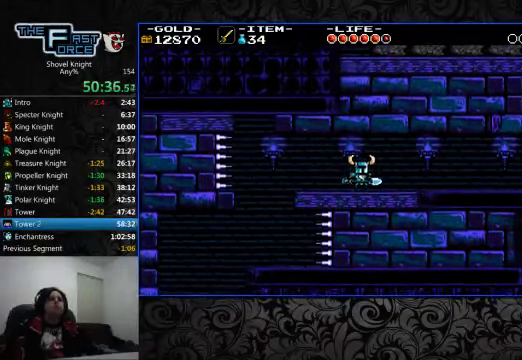
{"dt_ms": 500, "buttons": ["DPAD_RIGHT"], "left_stick": "center", "right_stick": "center", "events": []}
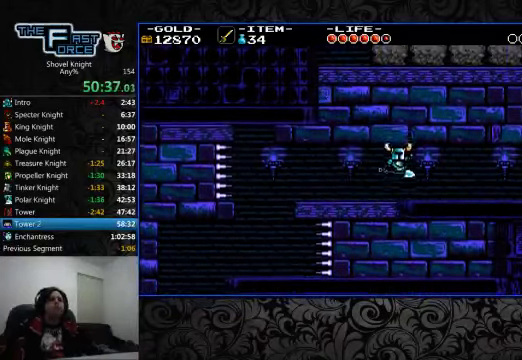
{"dt_ms": 500, "buttons": ["DPAD_RIGHT"], "left_stick": "center", "right_stick": "center"}
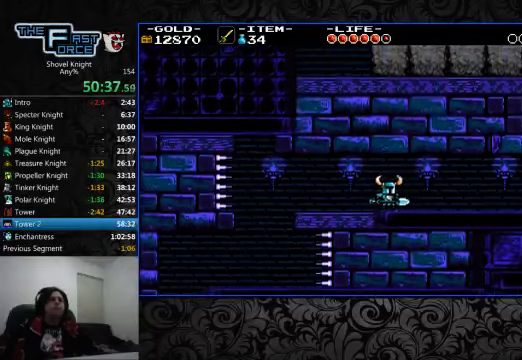
{"dt_ms": 500, "buttons": [], "left_stick": "center", "right_stick": "center"}
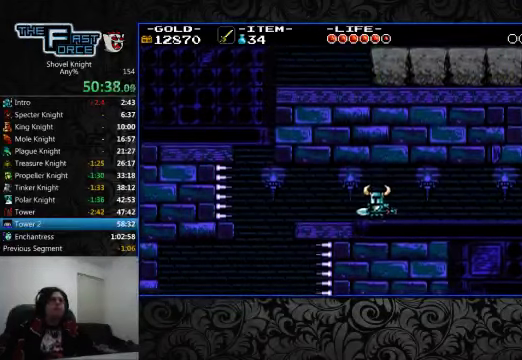
{"dt_ms": 500, "buttons": [], "left_stick": "center", "right_stick": "center", "events": []}
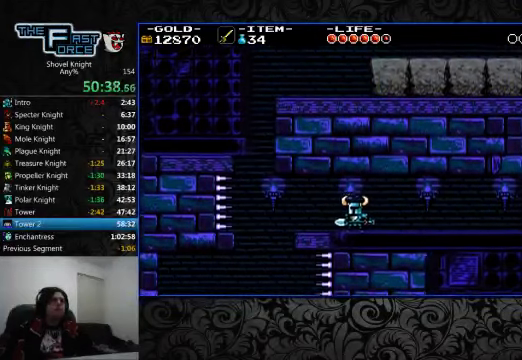
{"dt_ms": 500, "buttons": [], "left_stick": "center", "right_stick": "center", "events": []}
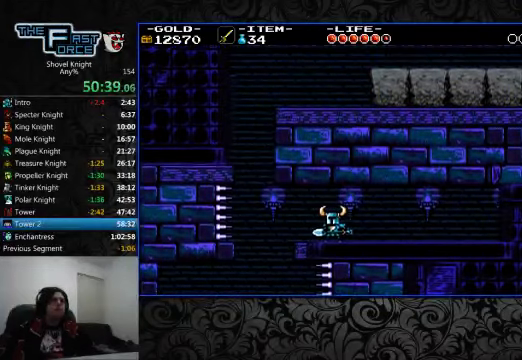
{"dt_ms": 500, "buttons": [], "left_stick": "center", "right_stick": "center", "events": []}
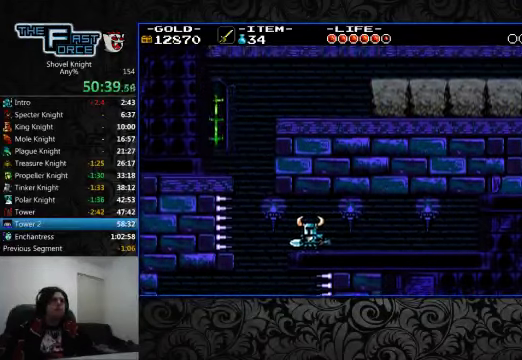
{"dt_ms": 1000, "buttons": [], "left_stick": "center", "right_stick": "center"}
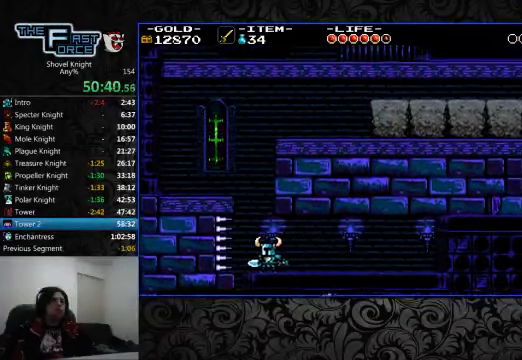
{"dt_ms": 500, "buttons": ["CROSS", "DPAD_LEFT"], "left_stick": "center", "right_stick": "center", "events": [[400, "CROSS", "down"], [500, "DPAD_LEFT", "down"]]}
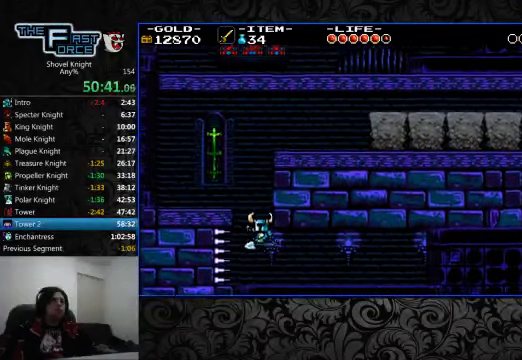
{"dt_ms": 500, "buttons": ["CROSS", "DPAD_RIGHT"], "left_stick": "center", "right_stick": "center"}
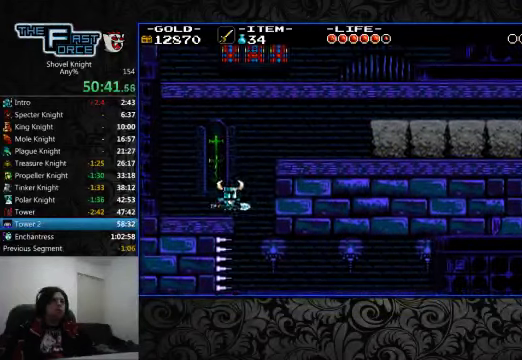
{"dt_ms": 500, "buttons": ["DPAD_RIGHT"], "left_stick": "center", "right_stick": "center", "events": [[334, "CROSS", "up"]]}
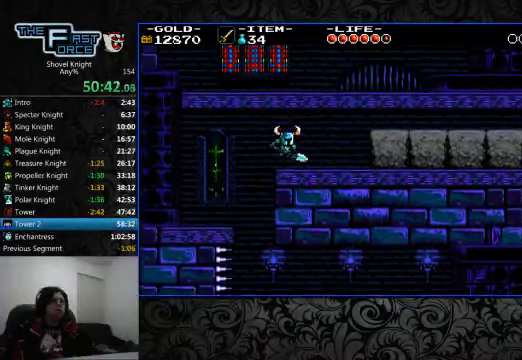
{"dt_ms": 500, "buttons": ["SQUARE", "DPAD_RIGHT"], "left_stick": "center", "right_stick": "center", "events": [[234, "CROSS", "down"], [267, "SQUARE", "down"], [300, "CROSS", "up"], [300, "SQUARE", "up"], [367, "CROSS", "down"], [367, "SQUARE", "down"], [467, "CROSS", "up"], [467, "SQUARE", "up"], [500, "SQUARE", "down"]]}
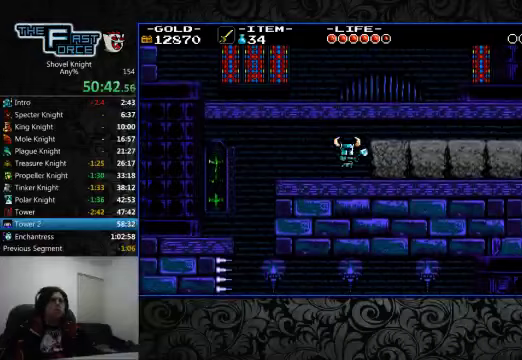
{"dt_ms": 500, "buttons": ["CROSS", "SQUARE", "DPAD_RIGHT"], "left_stick": "center", "right_stick": "center", "events": [[33, "CROSS", "down"], [100, "CROSS", "up"], [100, "SQUARE", "up"], [167, "CROSS", "down"], [167, "SQUARE", "down"], [233, "SQUARE", "up"], [267, "CROSS", "up"], [333, "CROSS", "down"], [333, "SQUARE", "down"], [400, "CROSS", "up"], [400, "SQUARE", "up"], [467, "CROSS", "down"], [467, "SQUARE", "down"]]}